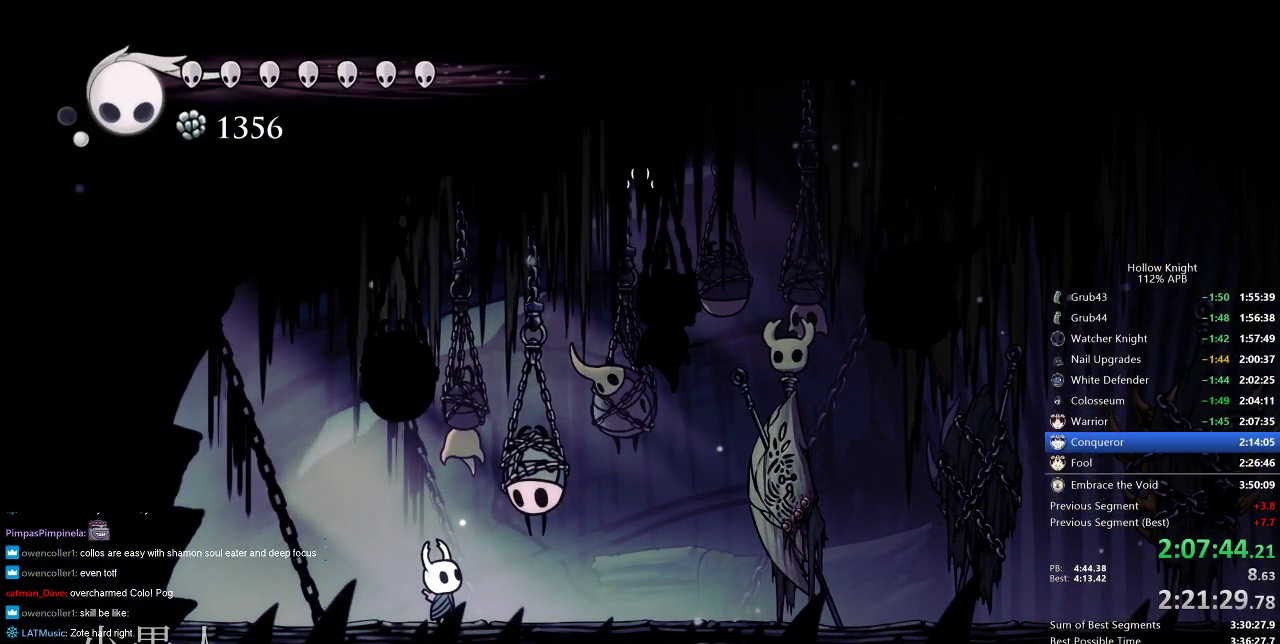
Gameplay with keyboard; each line is a JSON object with the keys held at the frame after it. "events" lists presses ("down") and releases ("up") of "cdash", "dash", "dnail", "down", "heal", "inv", "jump", "left", "nail", "right", "spell" and "up" between this image and that frame as [ms after this image, input, new state], when the widget could be followed in between. No other keys are recorded. Mouse input is not recorded. Key names are as the overlay labels them; some are game actions (e.g. jump) rather than physical keys.
{"keys": [], "events": []}
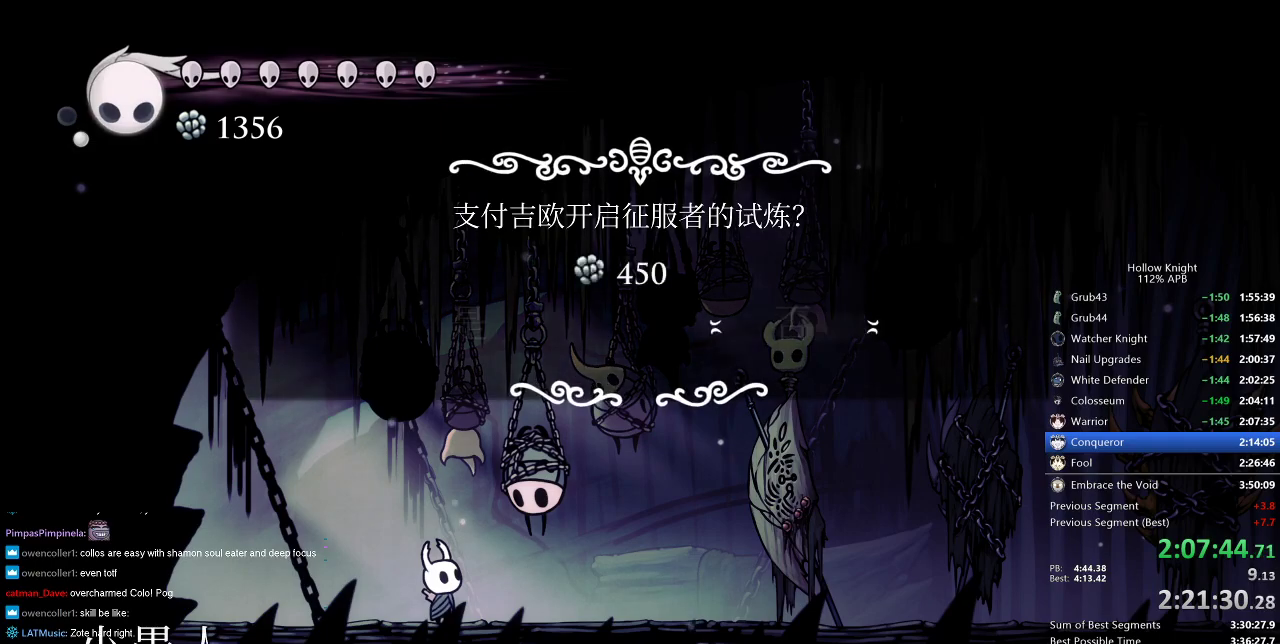
{"keys": [], "events": [[267, "left", "down"], [317, "jump", "down"], [367, "left", "up"], [417, "jump", "up"]]}
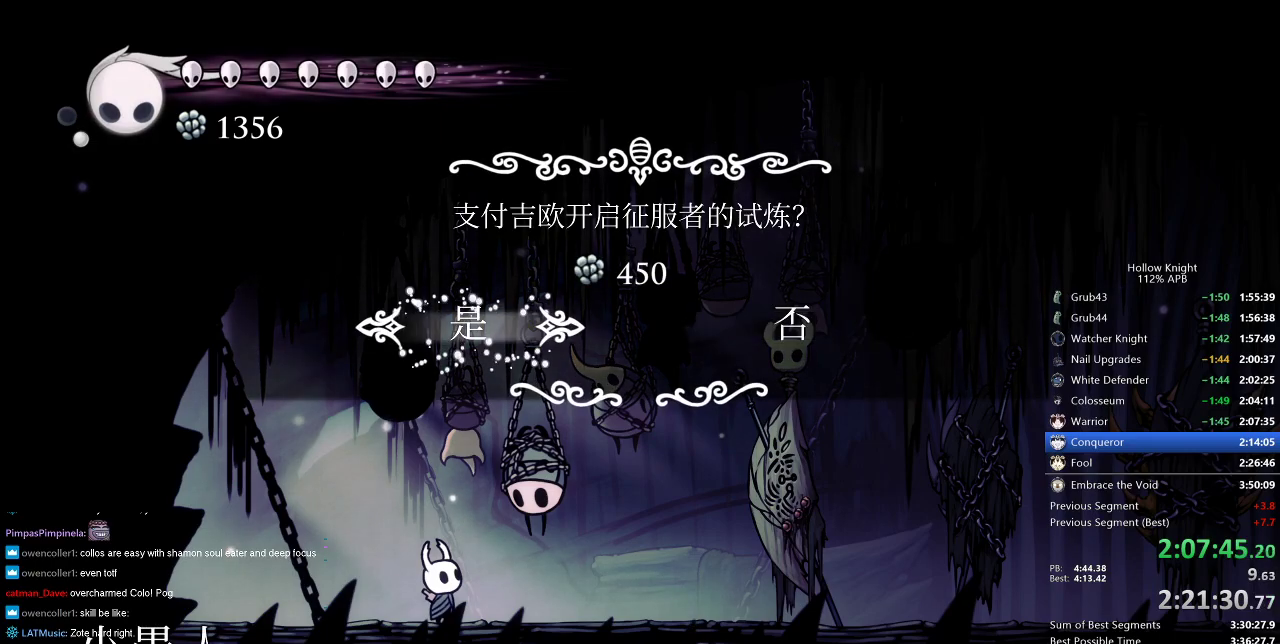
{"keys": ["right"], "events": [[150, "right", "down"]]}
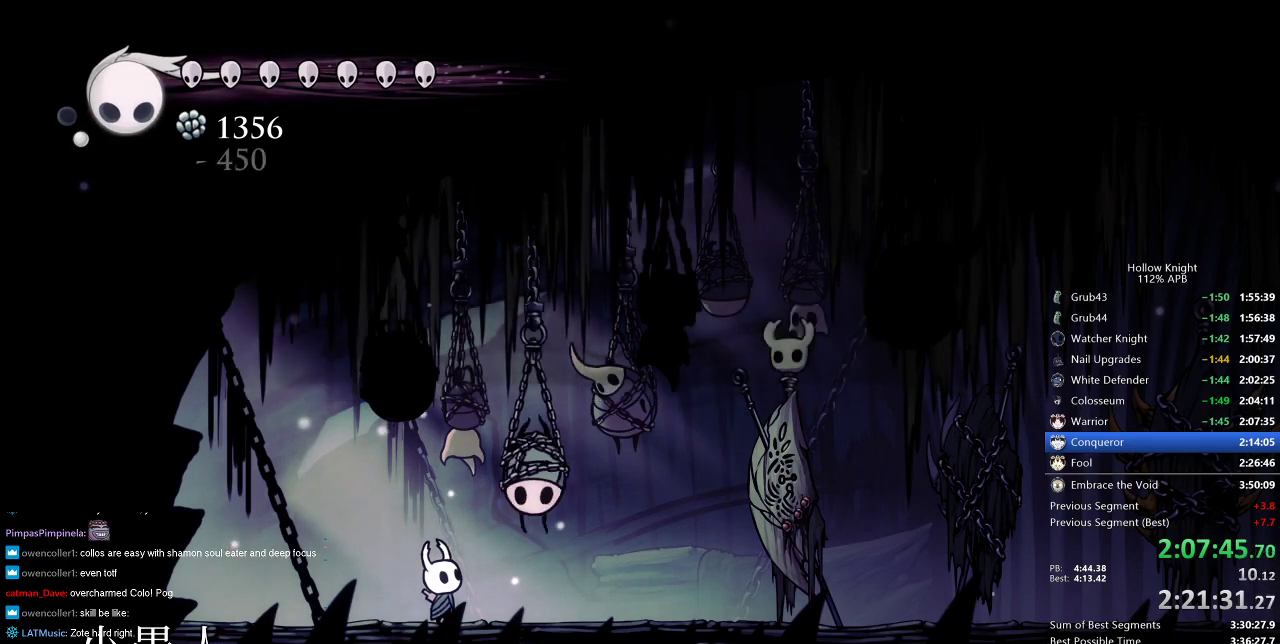
{"keys": ["dnail", "jump", "nail"], "events": [[267, "dnail", "down"], [267, "jump", "down"], [350, "jump", "up"], [400, "jump", "down"], [450, "dnail", "up"], [450, "right", "up"], [500, "dnail", "down"], [500, "nail", "down"]]}
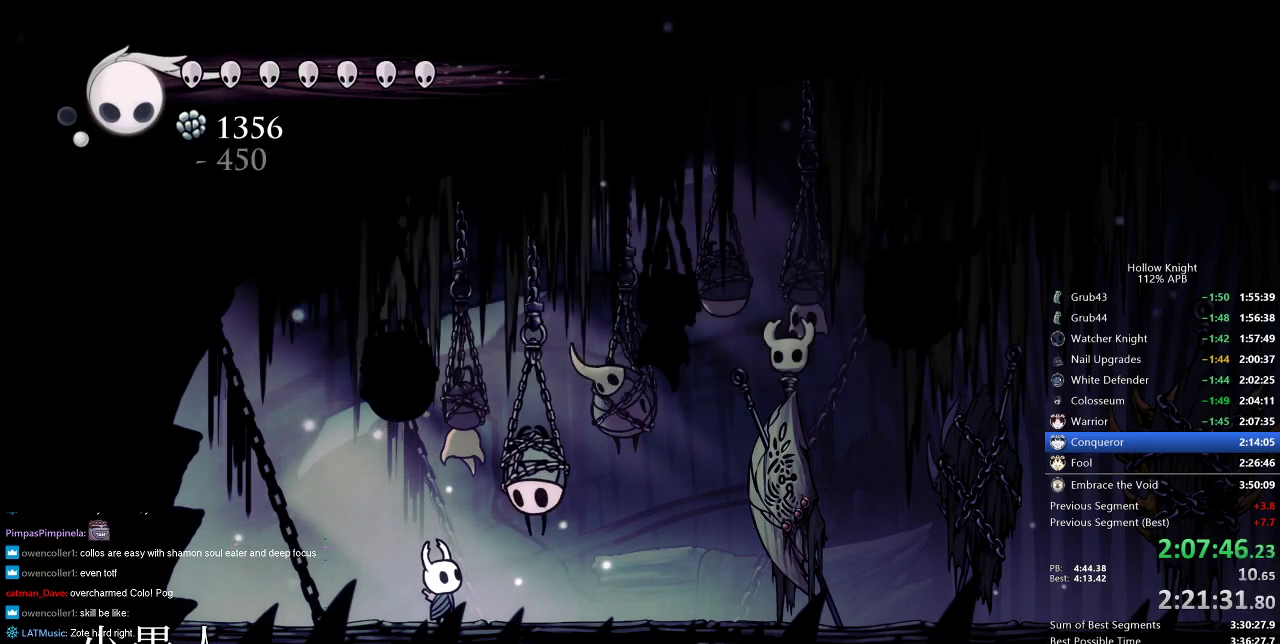
{"keys": ["dnail", "nail"], "events": [[50, "dnail", "up"], [50, "jump", "up"], [133, "jump", "down"], [133, "nail", "up"], [183, "dnail", "down"], [183, "jump", "up"], [233, "nail", "down"], [317, "jump", "down"], [367, "nail", "up"], [417, "nail", "down"], [467, "jump", "up"]]}
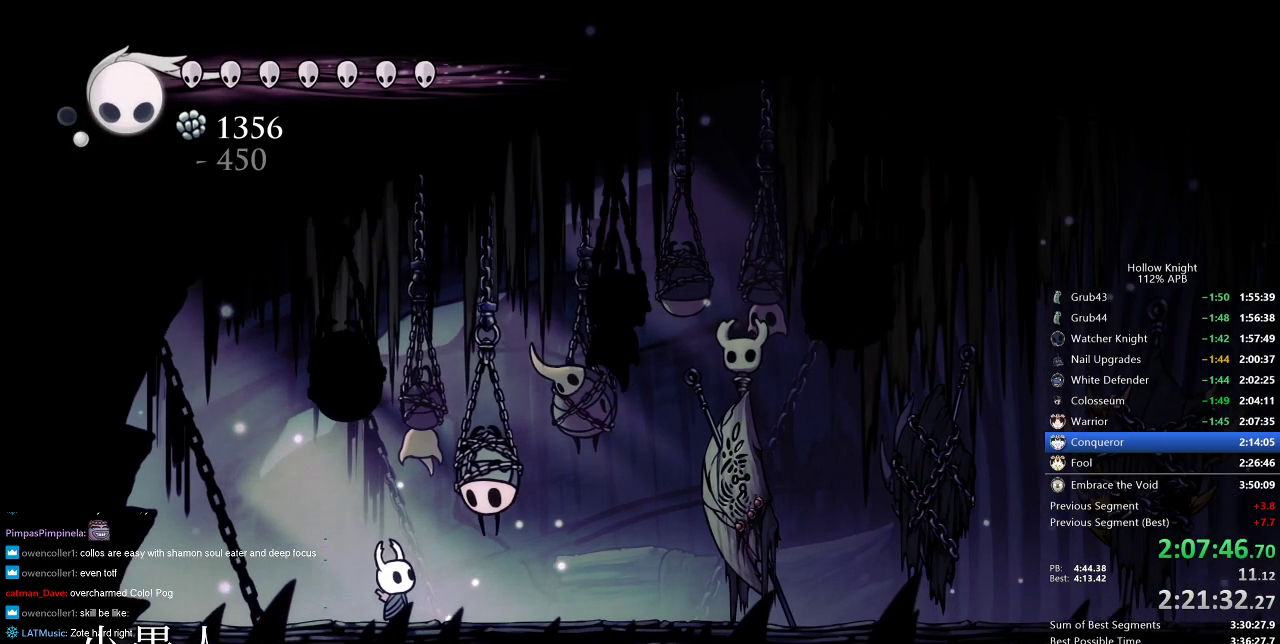
{"keys": ["jump"], "events": [[50, "dnail", "up"], [50, "jump", "down"], [50, "nail", "up"], [100, "dnail", "down"], [150, "jump", "up"], [150, "nail", "down"], [250, "dnail", "up"], [250, "jump", "down"], [250, "nail", "up"], [383, "jump", "up"], [383, "nail", "down"], [433, "nail", "up"], [483, "jump", "down"]]}
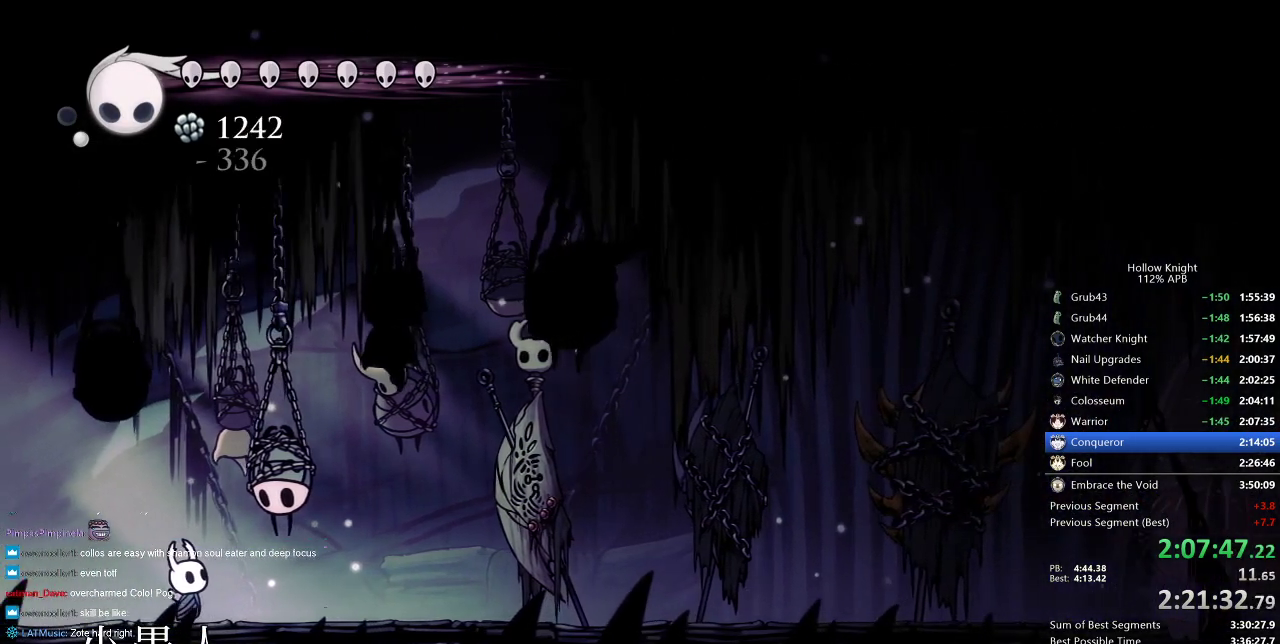
{"keys": ["nail"], "events": [[33, "nail", "down"], [67, "jump", "up"], [117, "nail", "up"], [167, "jump", "down"], [217, "nail", "down"], [317, "jump", "up"], [367, "nail", "up"], [400, "jump", "down"], [400, "nail", "down"], [467, "jump", "up"]]}
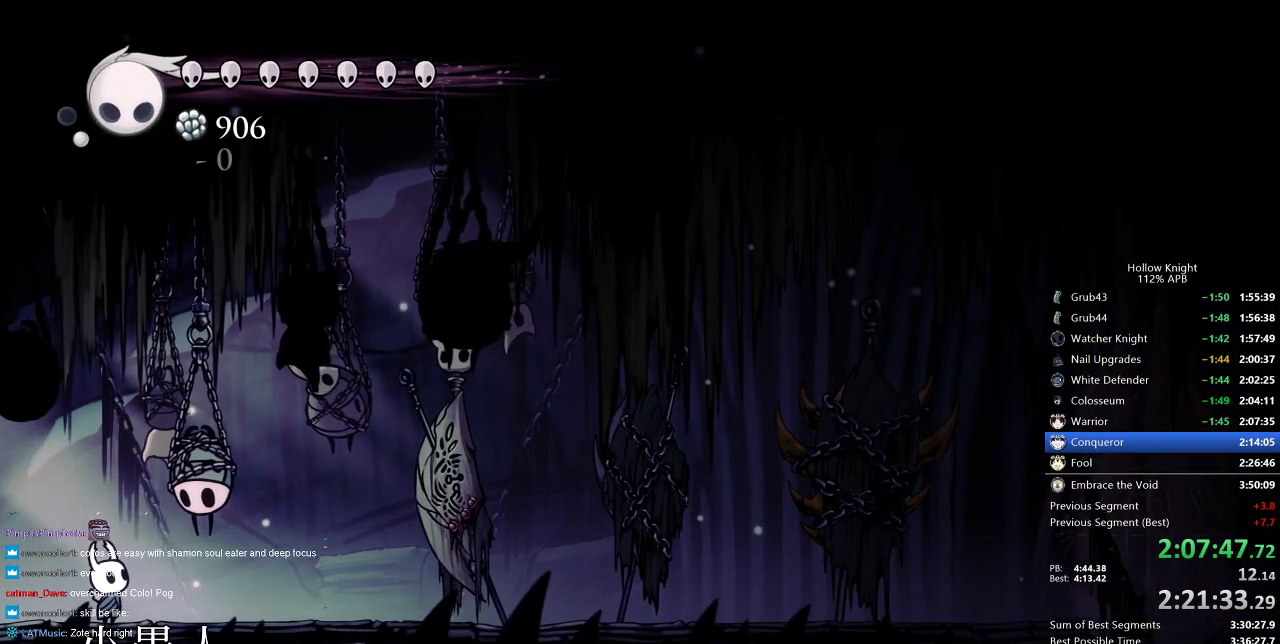
{"keys": ["nail"], "events": [[17, "nail", "up"], [100, "jump", "down"], [100, "nail", "down"], [150, "jump", "up"], [200, "nail", "up"], [250, "jump", "down"], [250, "nail", "down"], [300, "jump", "up"], [333, "nail", "up"], [383, "jump", "down"], [433, "nail", "down"], [483, "jump", "up"]]}
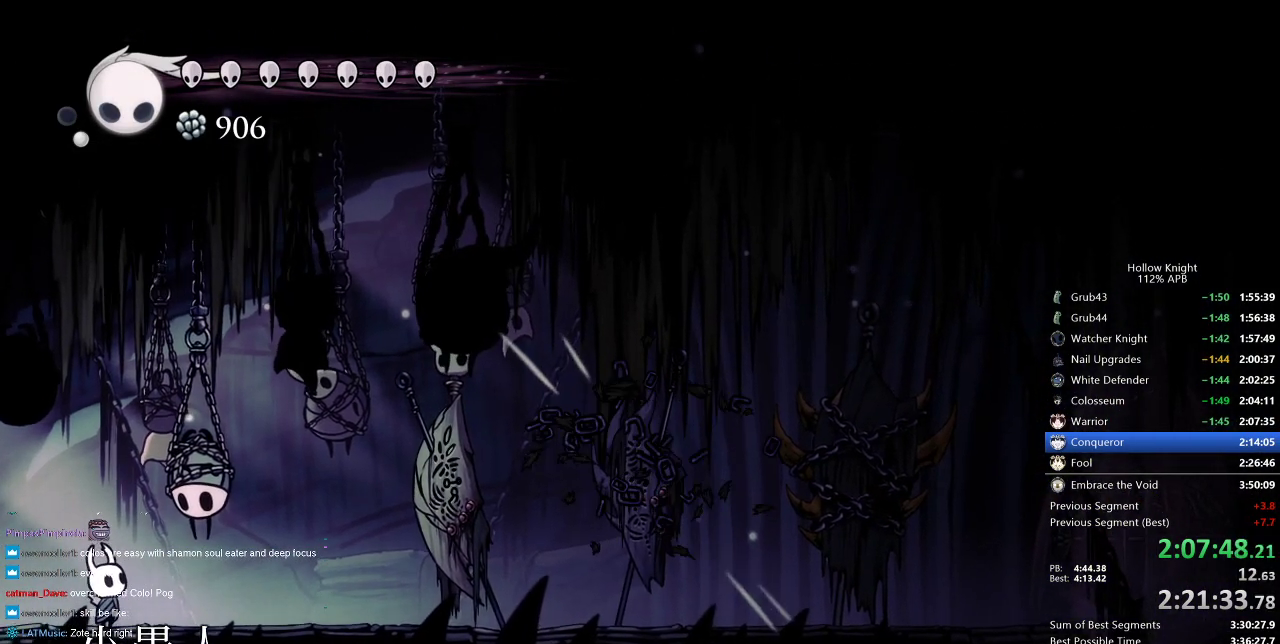
{"keys": ["jump"], "events": [[33, "nail", "up"], [67, "jump", "down"], [67, "nail", "down"], [117, "jump", "up"], [167, "nail", "up"], [217, "jump", "down"], [267, "dnail", "down"], [267, "jump", "up"], [267, "nail", "down"], [350, "jump", "down"], [350, "nail", "up"], [450, "jump", "up"], [500, "dnail", "up"], [500, "jump", "down"]]}
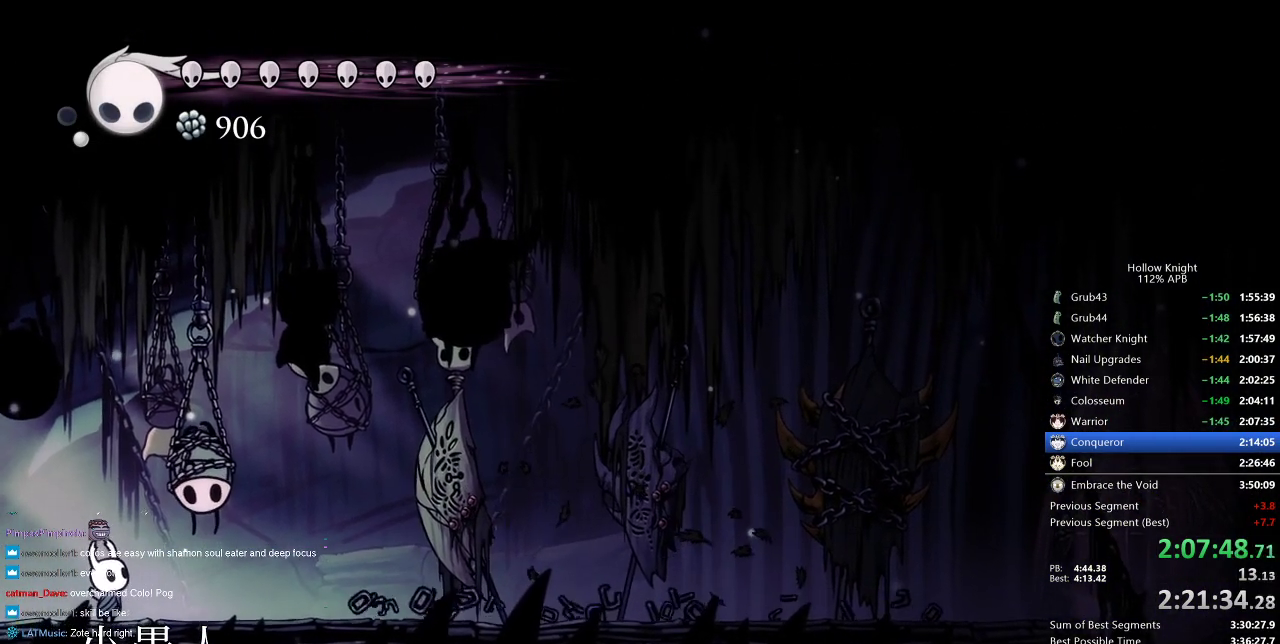
{"keys": ["dnail", "nail"], "events": [[83, "jump", "up"], [183, "dnail", "down"], [183, "jump", "down"], [183, "nail", "down"], [233, "jump", "up"], [283, "dnail", "up"], [317, "jump", "down"], [317, "nail", "up"], [367, "dnail", "down"], [417, "jump", "up"], [417, "nail", "down"]]}
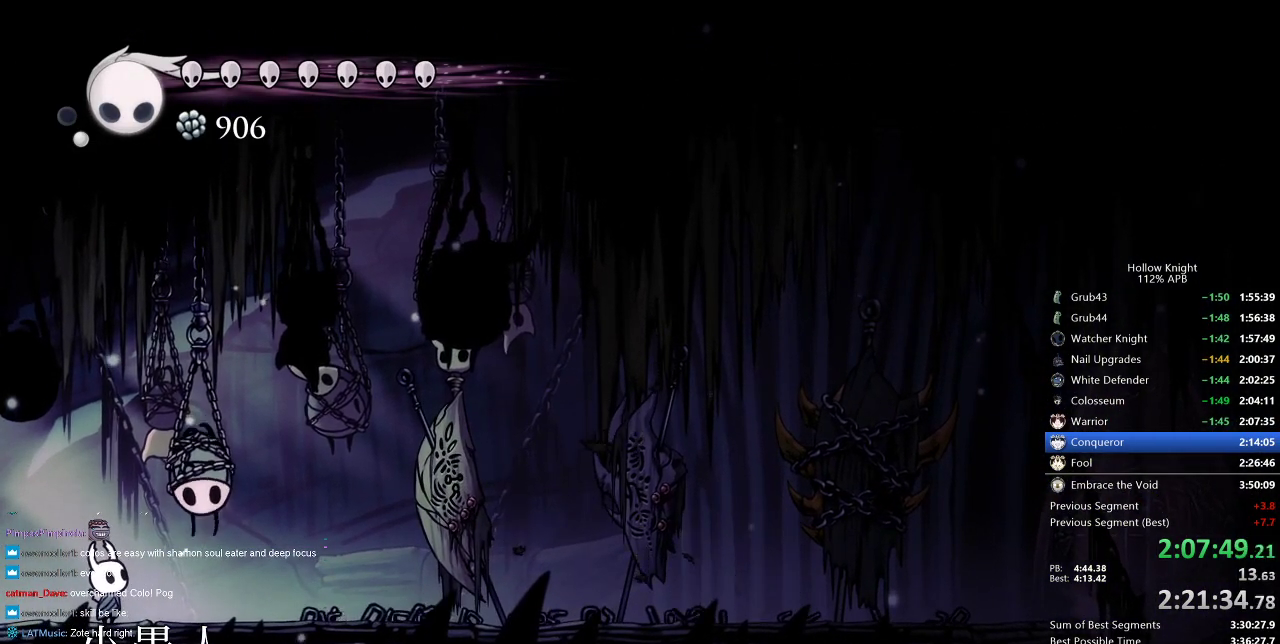
{"keys": ["dnail"], "events": [[17, "dnail", "up"], [17, "jump", "down"], [17, "nail", "up"], [100, "jump", "up"], [100, "nail", "down"], [150, "dnail", "down"], [200, "dnail", "up"], [200, "jump", "down"], [200, "nail", "up"], [250, "dnail", "down"], [250, "jump", "up"], [250, "nail", "down"], [333, "jump", "down"], [333, "nail", "up"], [433, "jump", "up"], [433, "nail", "down"], [483, "nail", "up"]]}
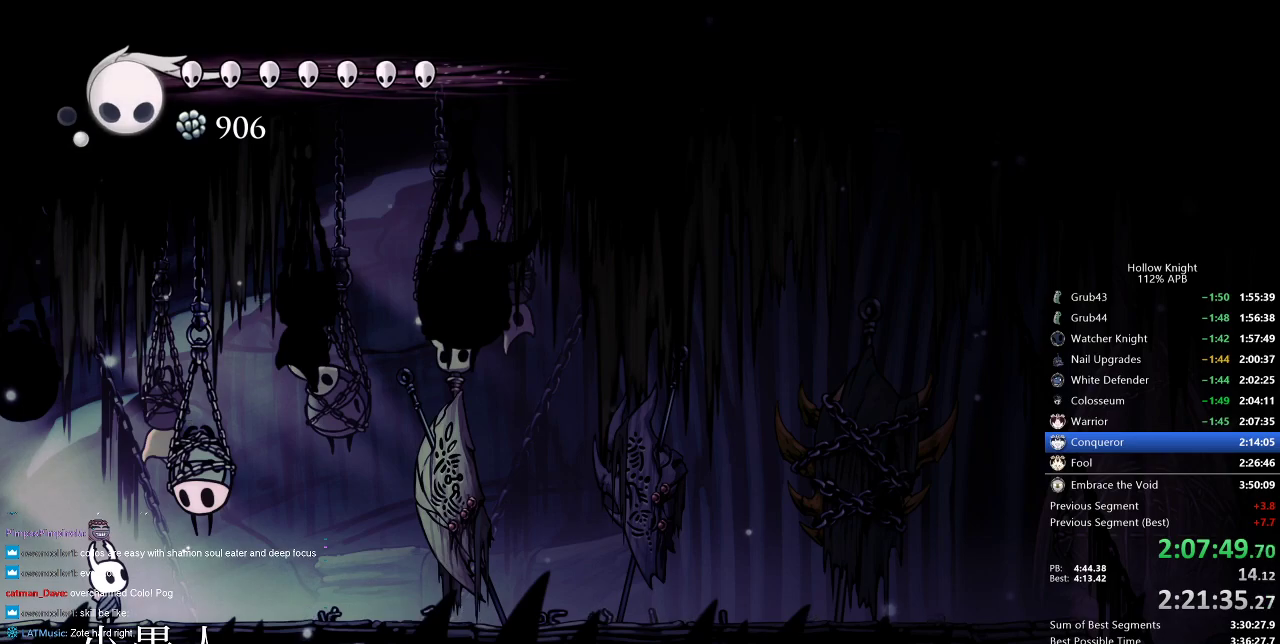
{"keys": [], "events": [[33, "jump", "down"], [117, "jump", "up"], [117, "nail", "down"], [217, "dnail", "up"], [217, "jump", "down"], [217, "nail", "up"], [267, "jump", "up"], [300, "dnail", "down"], [350, "jump", "down"], [450, "nail", "down"], [483, "dnail", "up"], [483, "jump", "up"], [483, "nail", "up"]]}
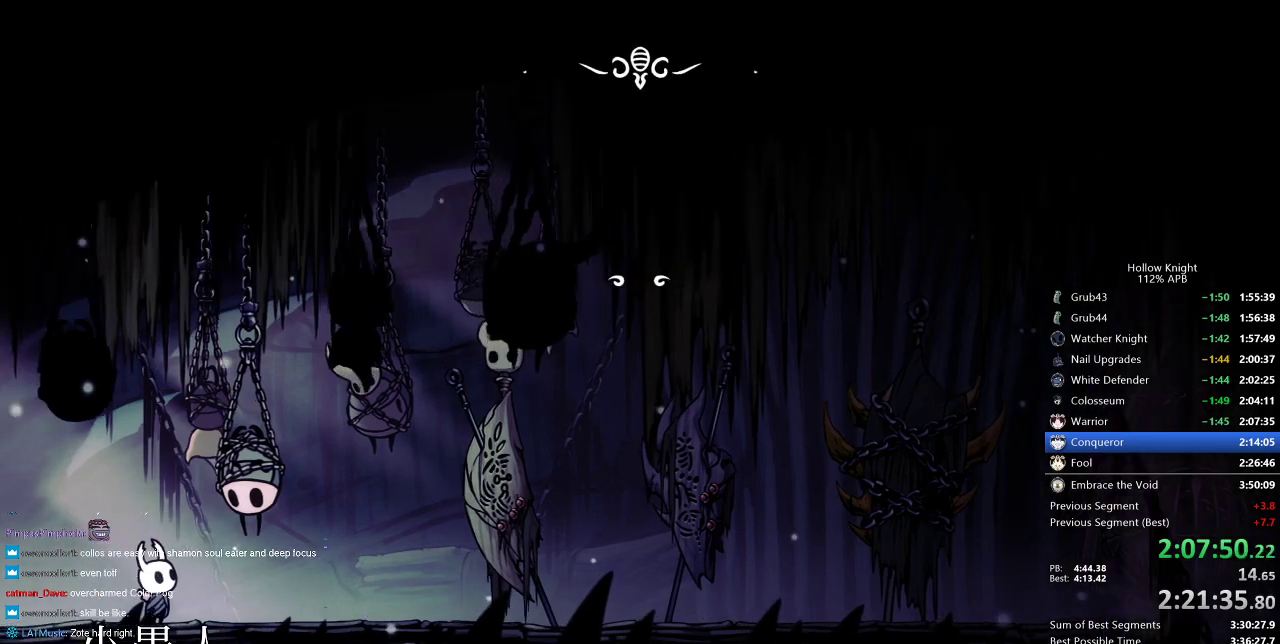
{"keys": ["dnail", "jump"], "events": [[33, "jump", "down"], [33, "nail", "down"], [83, "nail", "up"], [133, "jump", "up"], [183, "jump", "down"], [233, "dnail", "down"], [233, "jump", "up"], [267, "jump", "down"], [317, "dnail", "up"], [317, "jump", "up"], [367, "jump", "down"], [367, "nail", "down"], [417, "dnail", "down"], [417, "jump", "up"], [417, "nail", "up"], [467, "jump", "down"]]}
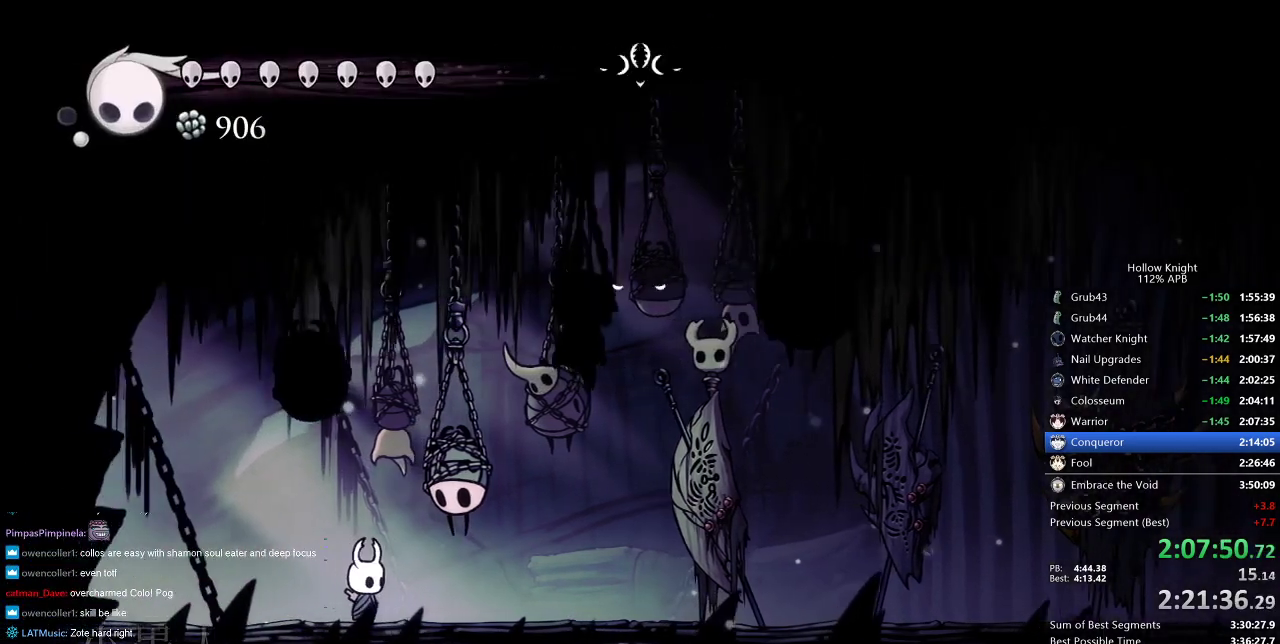
{"keys": ["right"], "events": [[17, "nail", "down"], [50, "dnail", "up"], [50, "jump", "up"], [50, "nail", "up"], [200, "right", "down"], [250, "dash", "down"], [383, "dash", "up"]]}
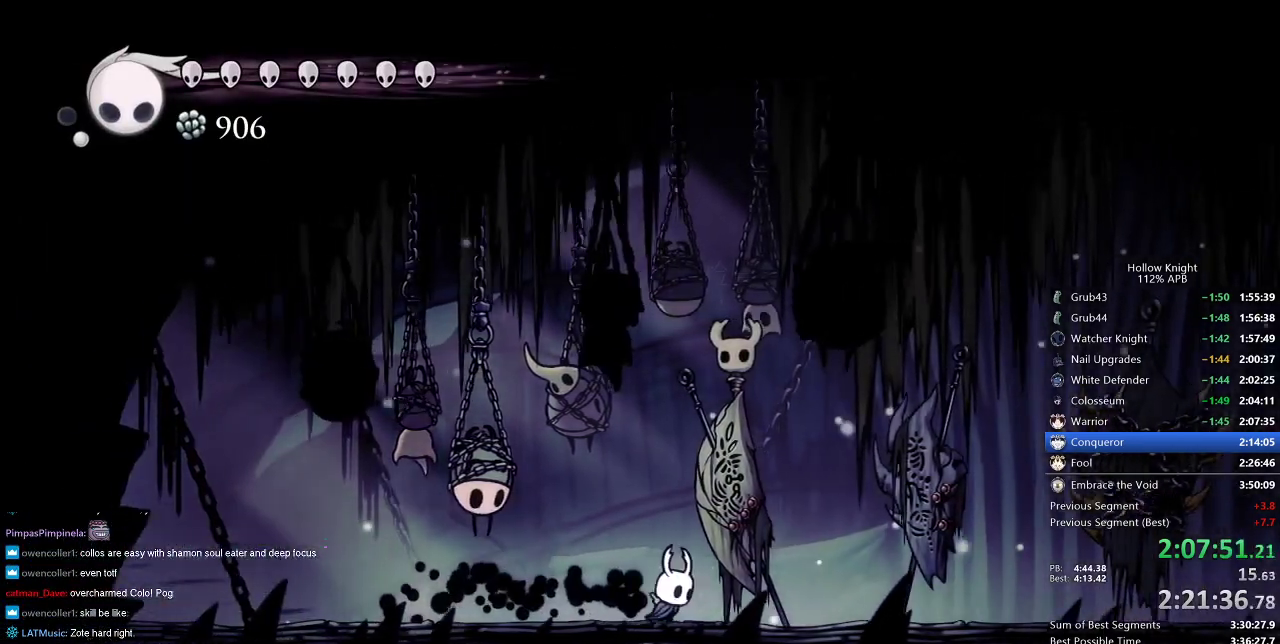
{"keys": ["right"], "events": []}
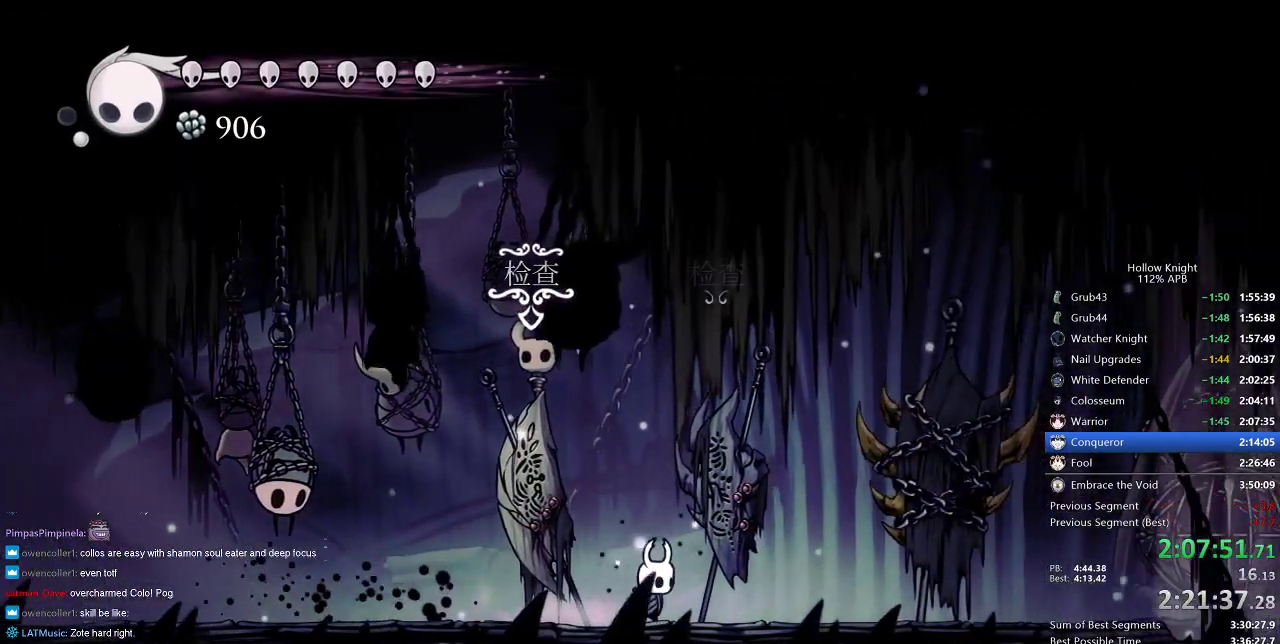
{"keys": [], "events": [[133, "down", "down"], [233, "down", "up"], [233, "right", "up"]]}
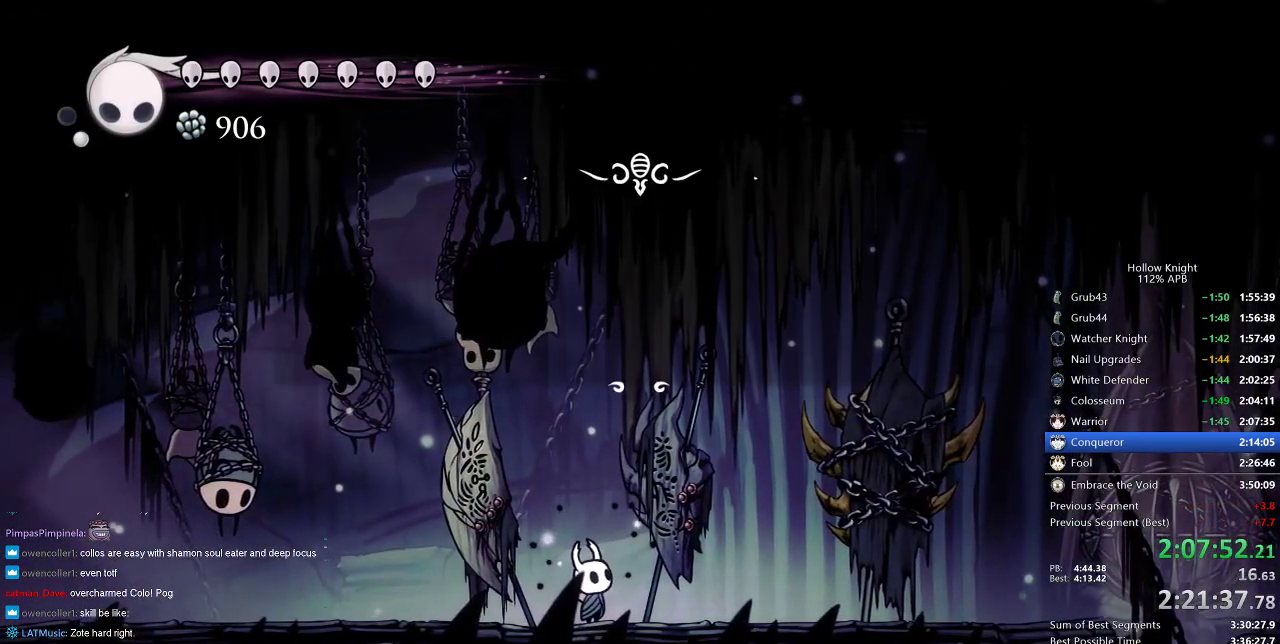
{"keys": [], "events": []}
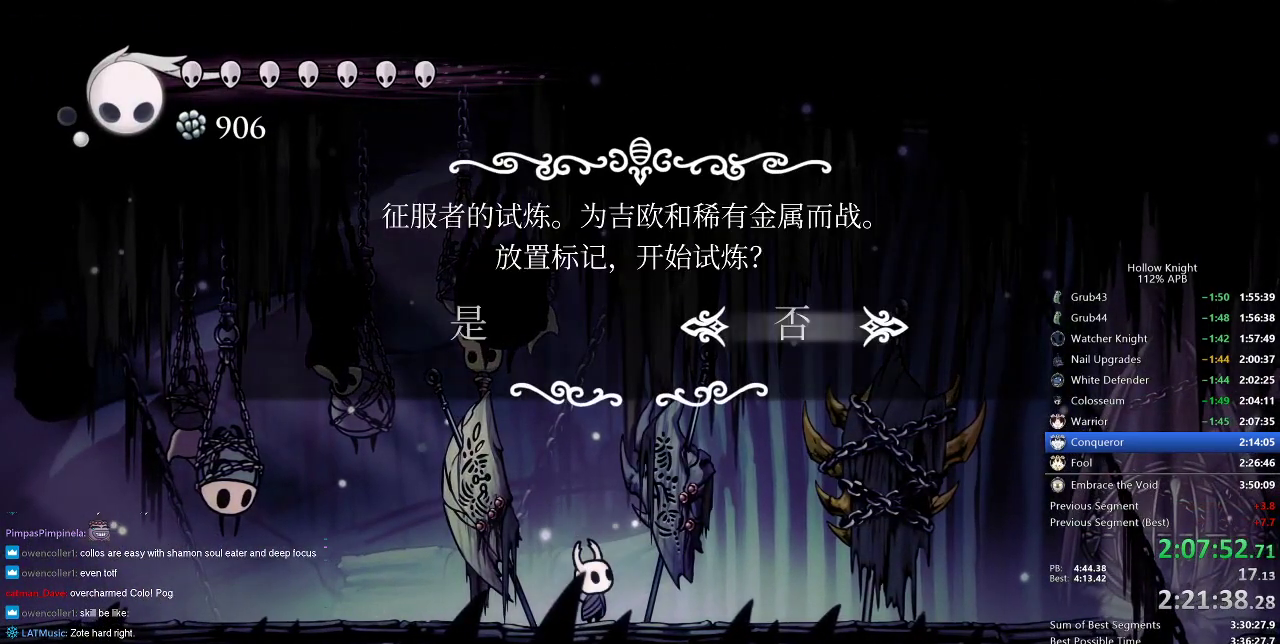
{"keys": ["right"], "events": [[167, "left", "down"], [217, "jump", "down"], [217, "left", "up"], [317, "jump", "up"], [400, "right", "down"]]}
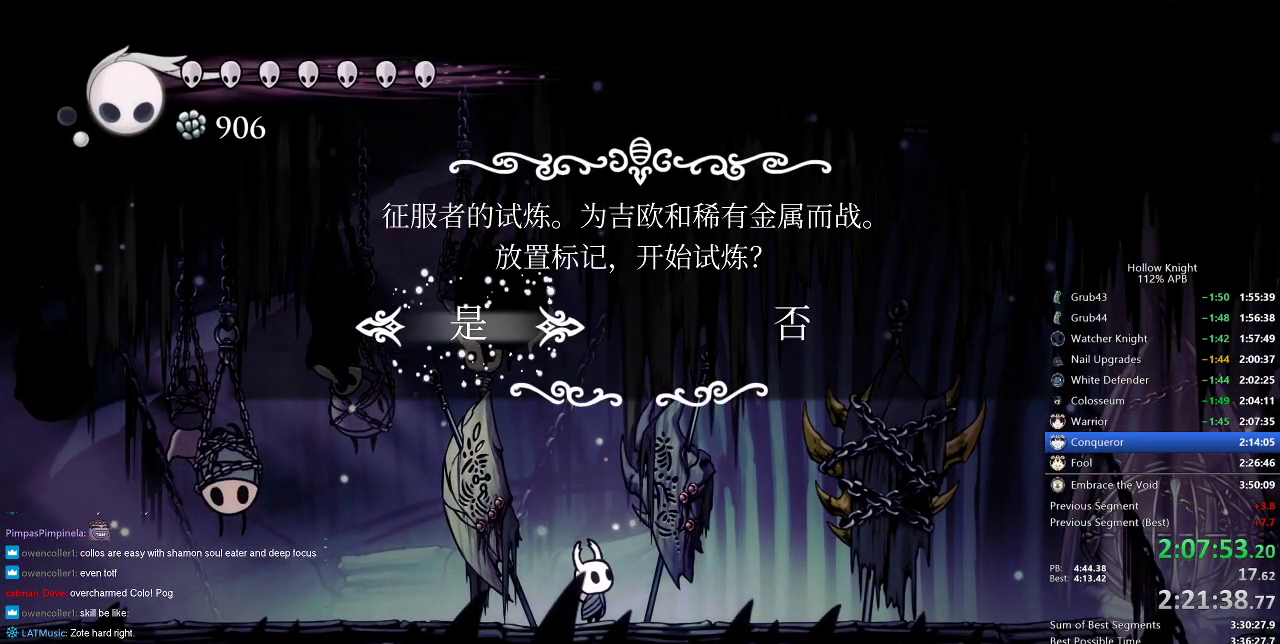
{"keys": ["right"], "events": []}
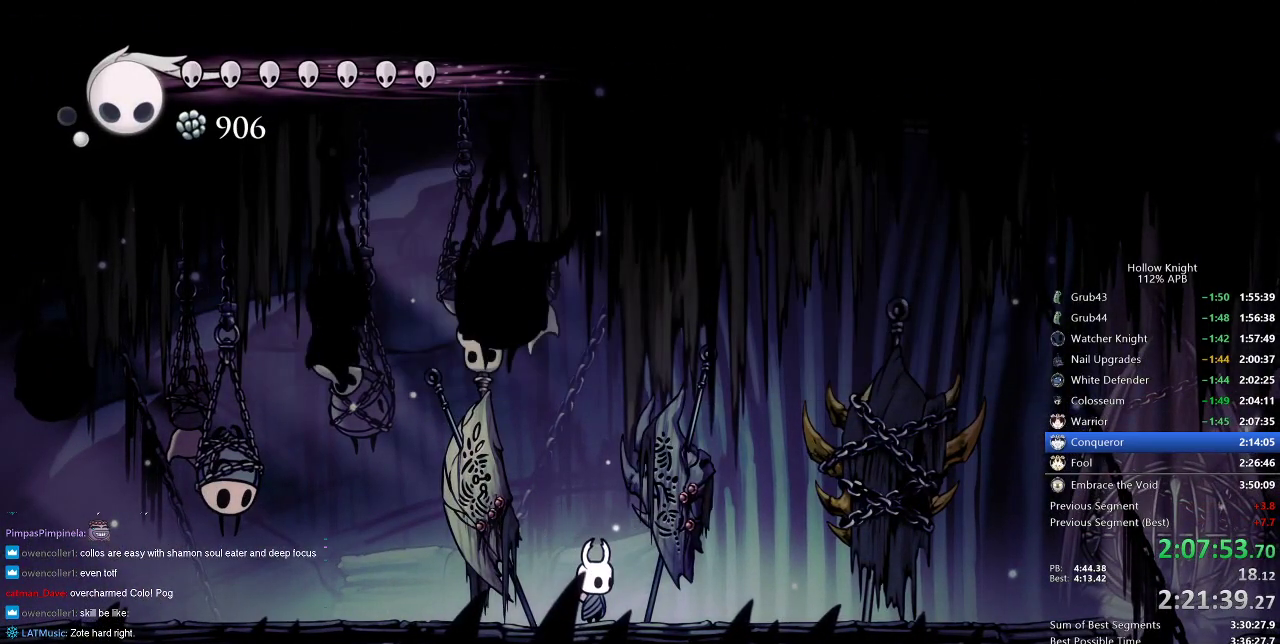
{"keys": ["right"], "events": []}
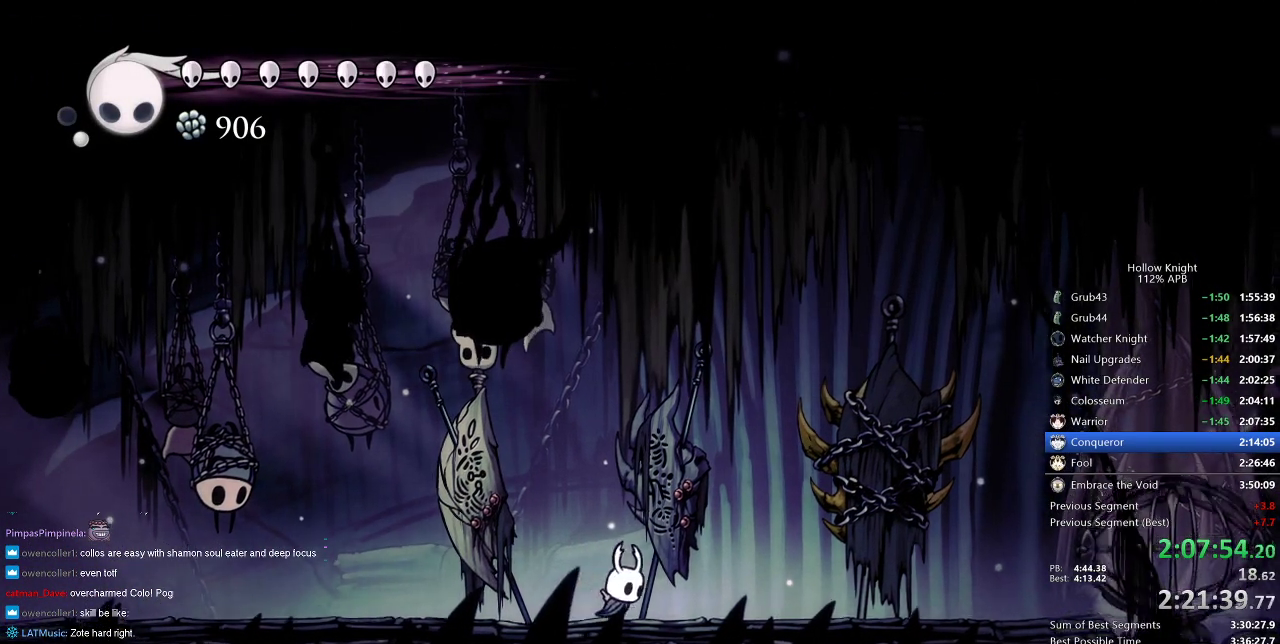
{"keys": ["cdash"], "events": [[117, "cdash", "down"], [350, "right", "up"]]}
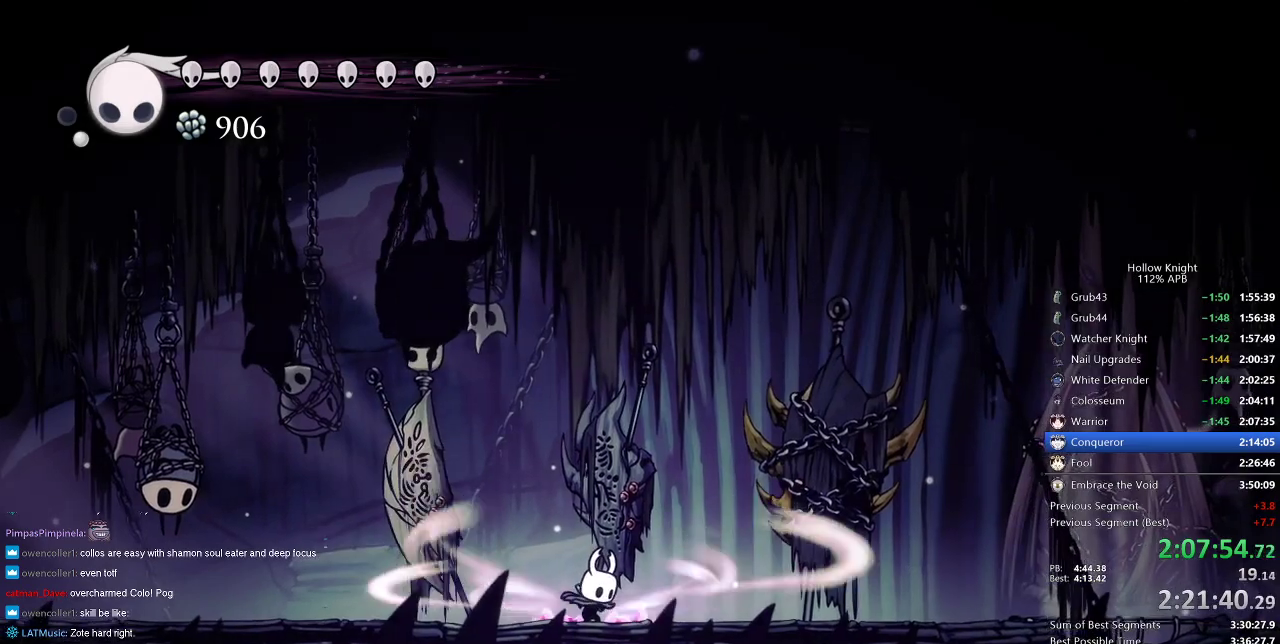
{"keys": ["cdash"], "events": []}
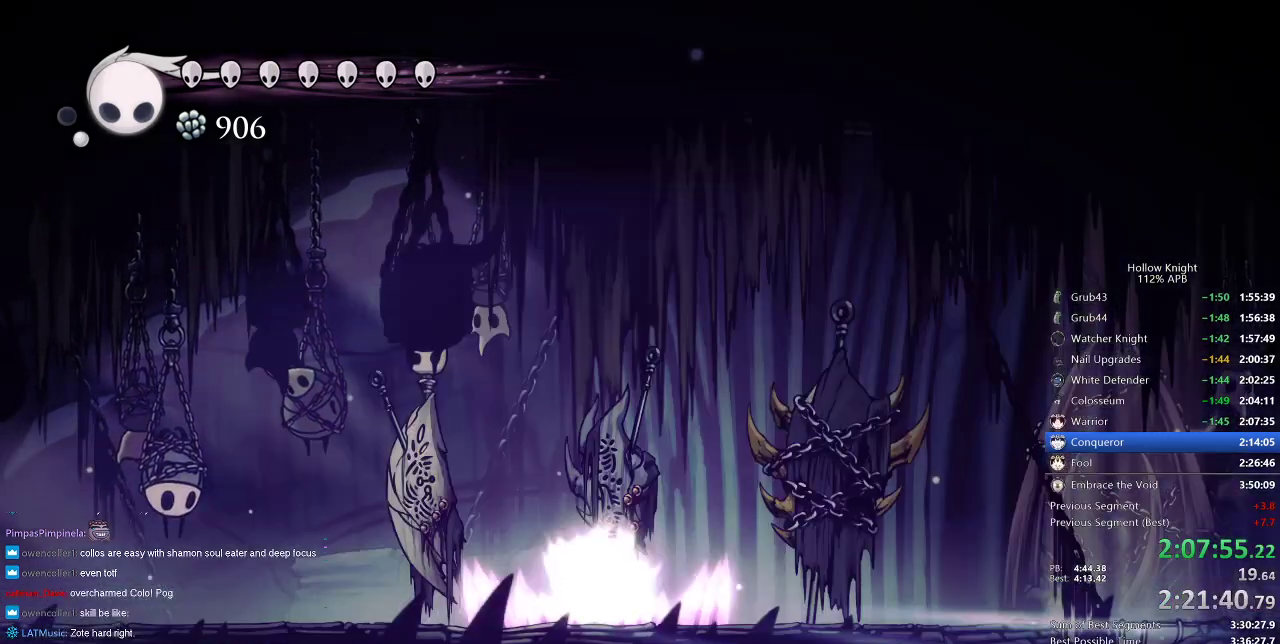
{"keys": [], "events": [[117, "cdash", "up"]]}